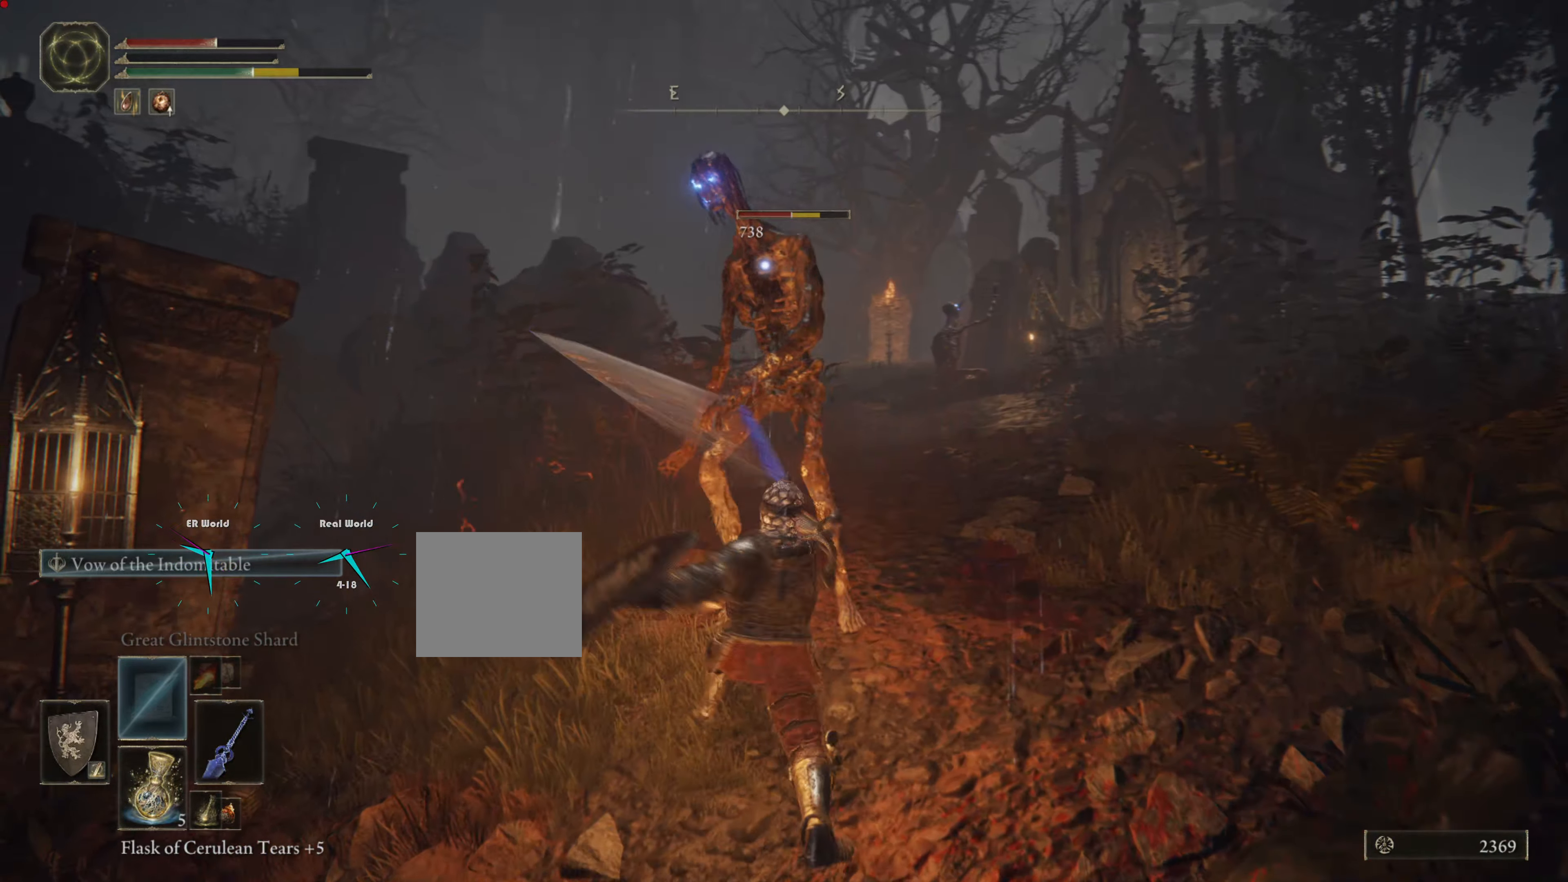
Gameplay with a controller (PlayStation layout); each line is a JSON object with the inputs held at the frame after it. "events" lists button and stick changes between this image and that frame as [ms after this image, input, new state], when the widget could be followed in between. Not read: L3 R3.
{"buttons": ["L1", "R1"], "left_stick": "up", "right_stick": "center", "events": [[50, "R1", "up"], [133, "R1", "down"], [250, "R1", "up"], [317, "R1", "down"], [383, "R1", "up"], [467, "R1", "down"]]}
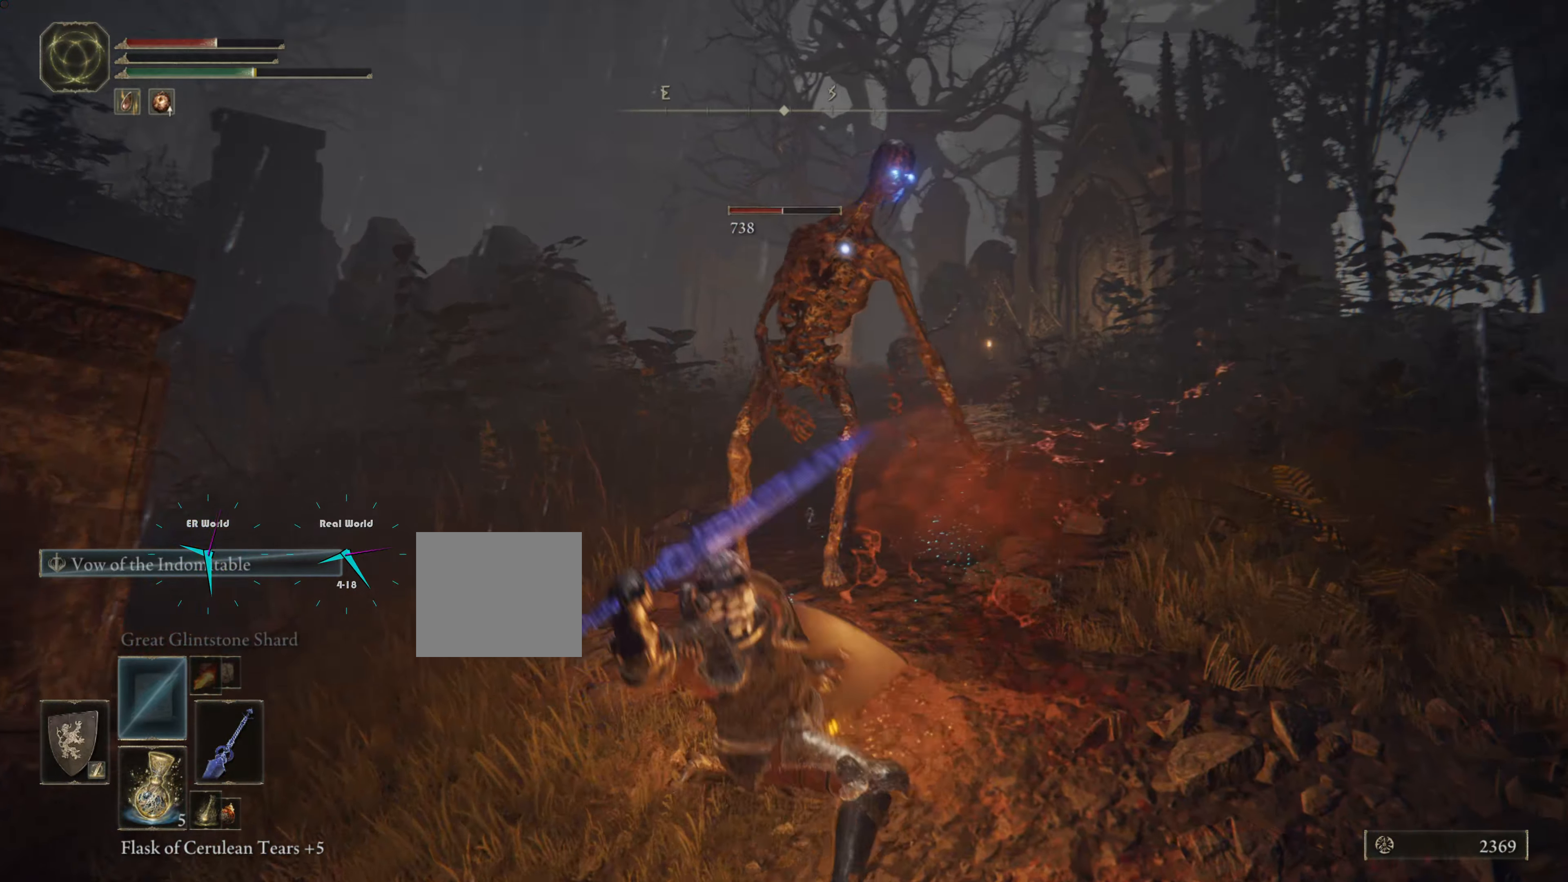
{"buttons": ["L1"], "left_stick": "up", "right_stick": "center", "events": [[50, "R1", "up"], [117, "R1", "down"], [251, "R1", "up"], [317, "R1", "down"], [384, "R1", "up"]]}
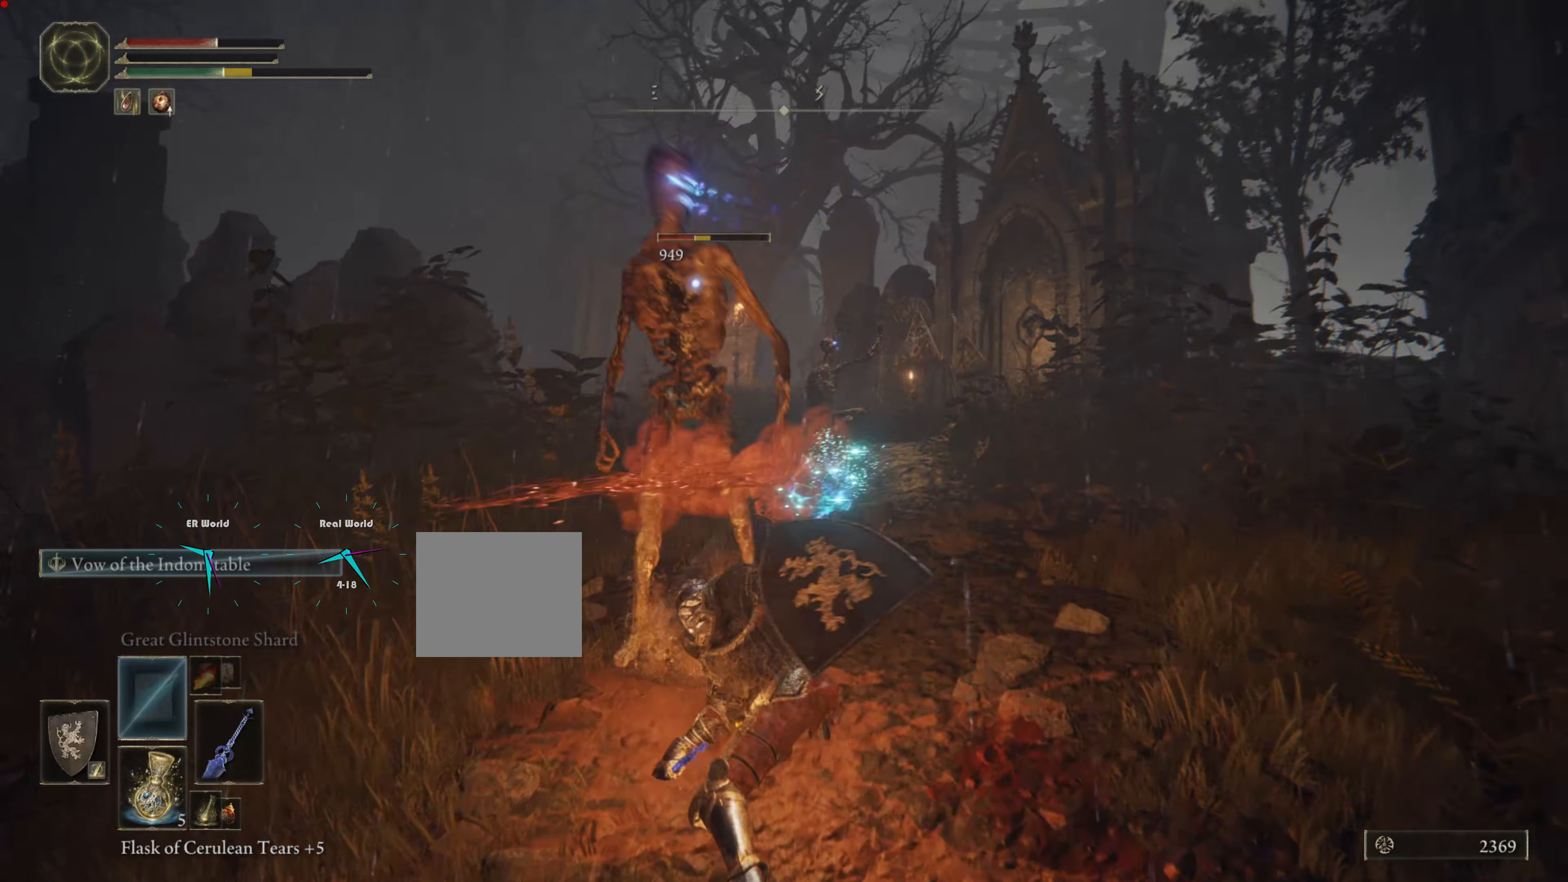
{"buttons": ["L1", "R1"], "left_stick": "up", "right_stick": "center", "events": [[17, "R1", "down"], [67, "R1", "up"], [150, "R1", "down"], [267, "R1", "up"], [334, "R1", "down"], [417, "R1", "up"], [484, "R1", "down"]]}
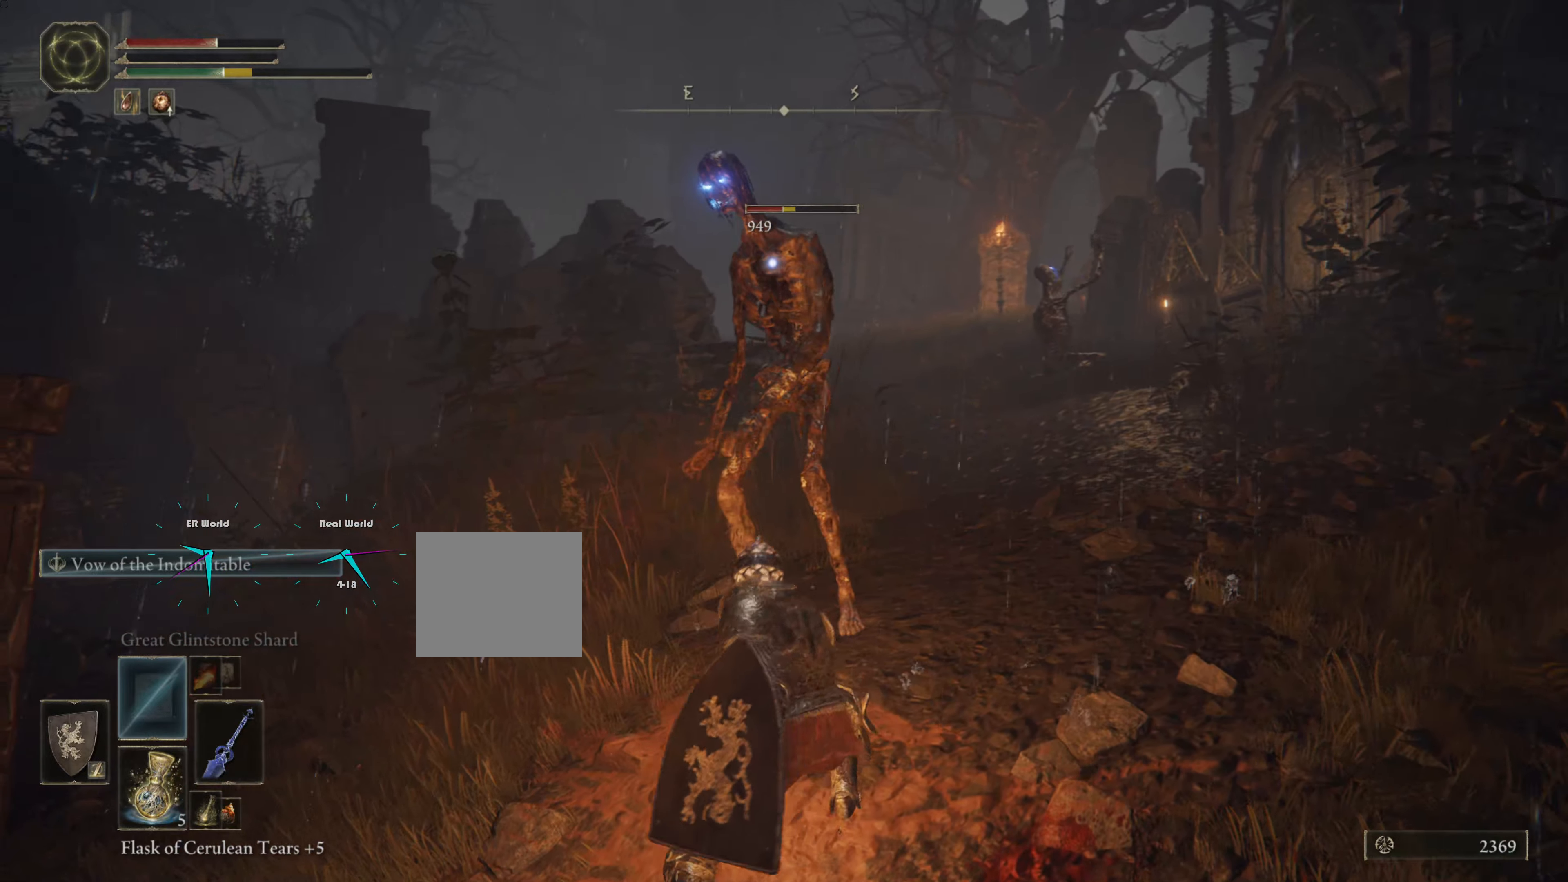
{"buttons": ["L1", "R1"], "left_stick": "up", "right_stick": "center", "events": [[67, "R1", "up"], [184, "R1", "down"], [217, "R1", "up"], [334, "R1", "down"], [401, "R1", "up"], [501, "R1", "down"]]}
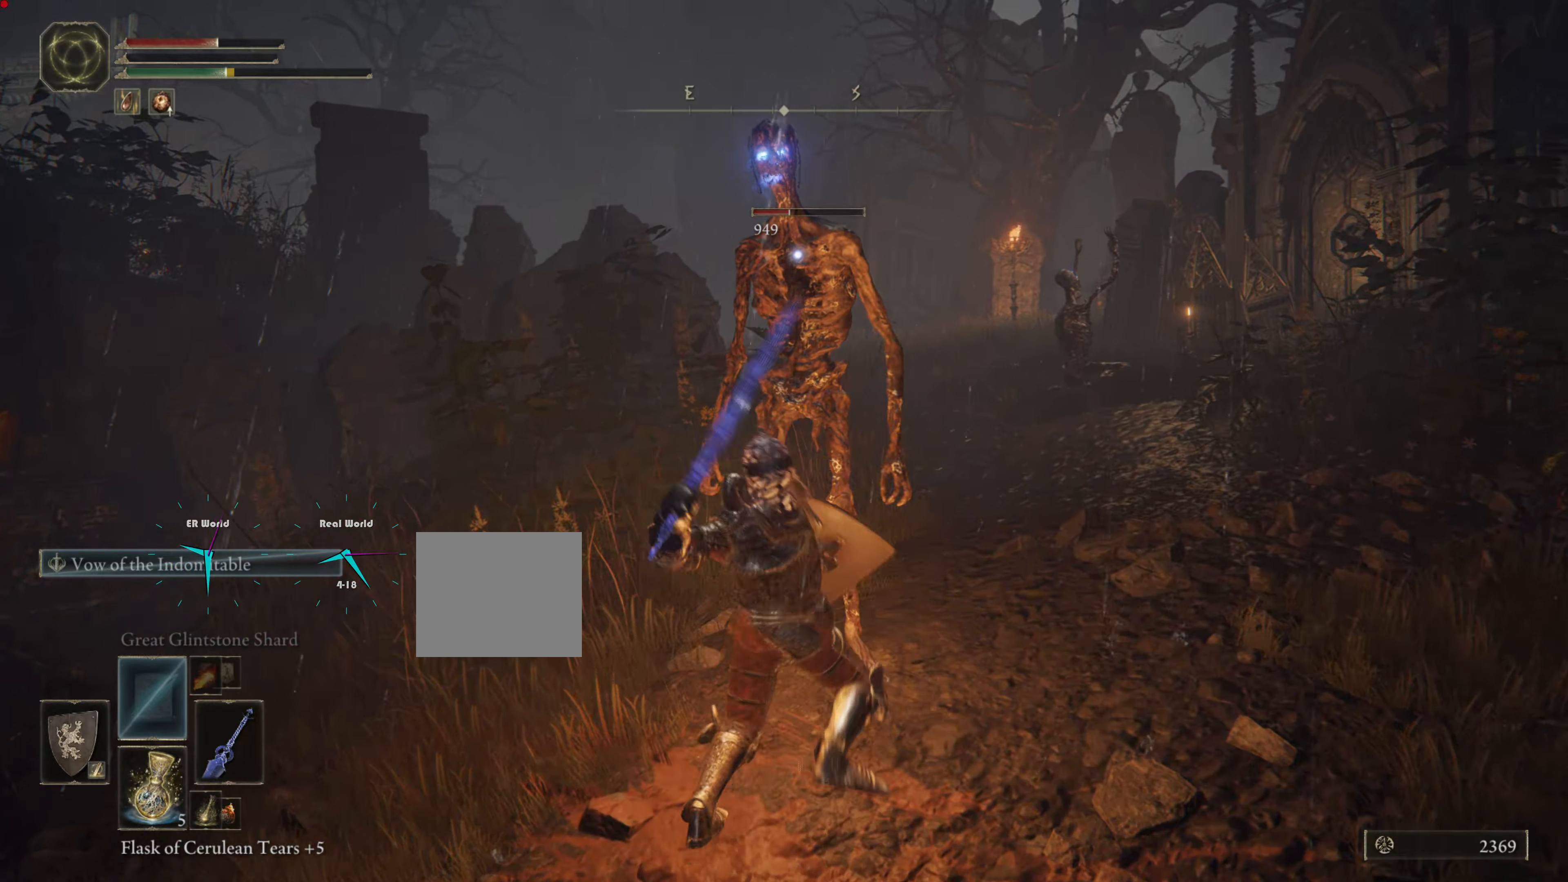
{"buttons": ["L1"], "left_stick": "up", "right_stick": "center", "events": [[133, "R1", "up"], [217, "R1", "down"], [334, "R1", "up"], [400, "R1", "down"], [484, "R1", "up"]]}
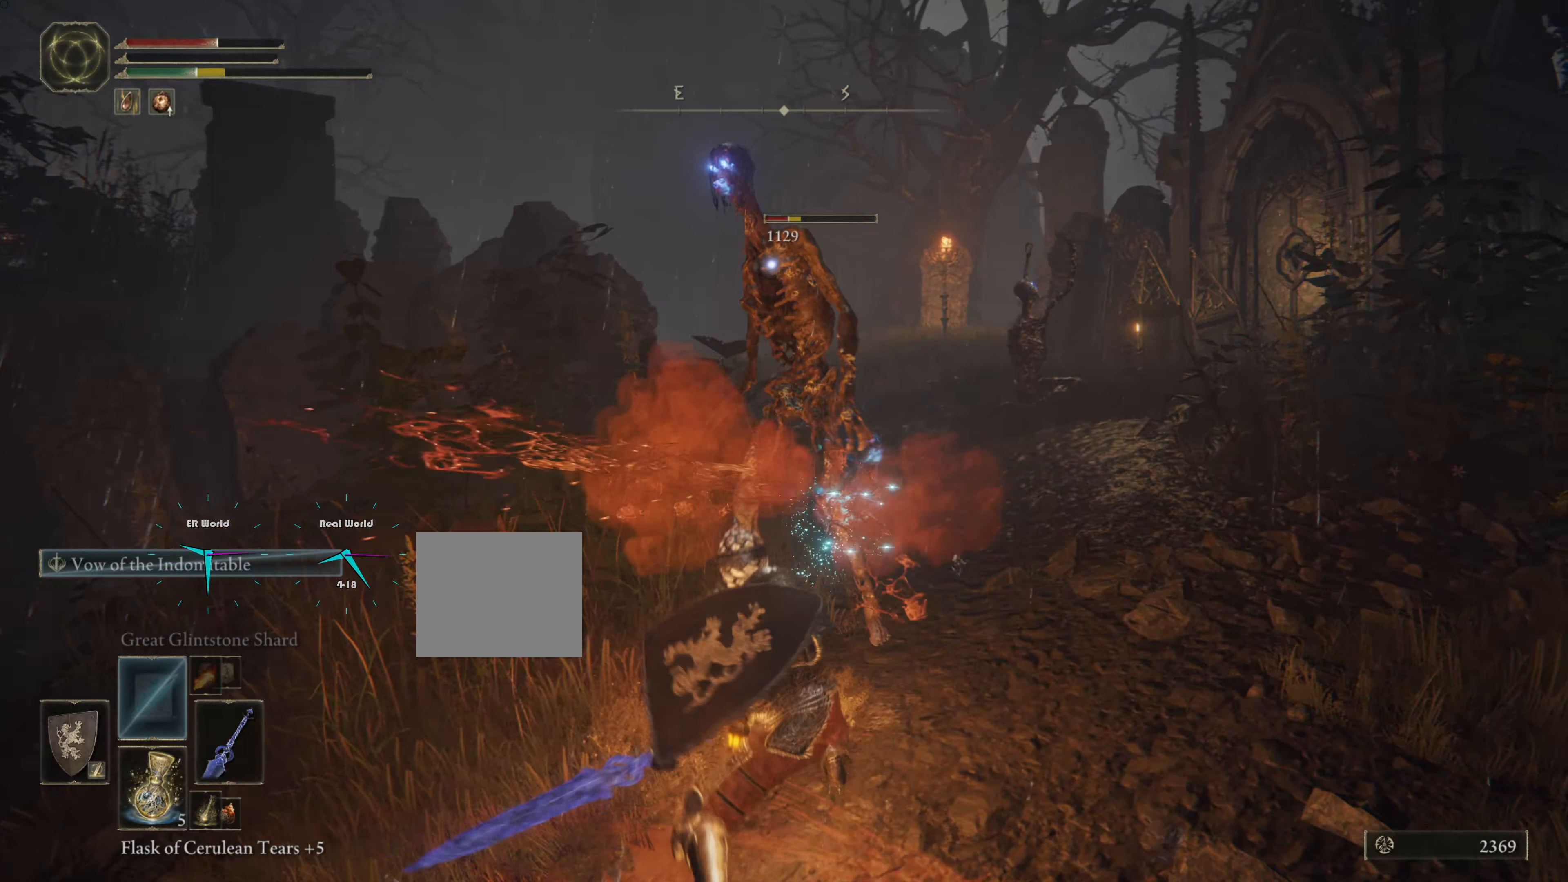
{"buttons": ["L1", "R1"], "left_stick": "up", "right_stick": "center", "events": [[67, "R1", "down"], [167, "R1", "up"], [234, "TRIANGLE", "down"], [267, "R1", "down"], [284, "TRIANGLE", "up"], [367, "R1", "up"], [434, "R1", "down"]]}
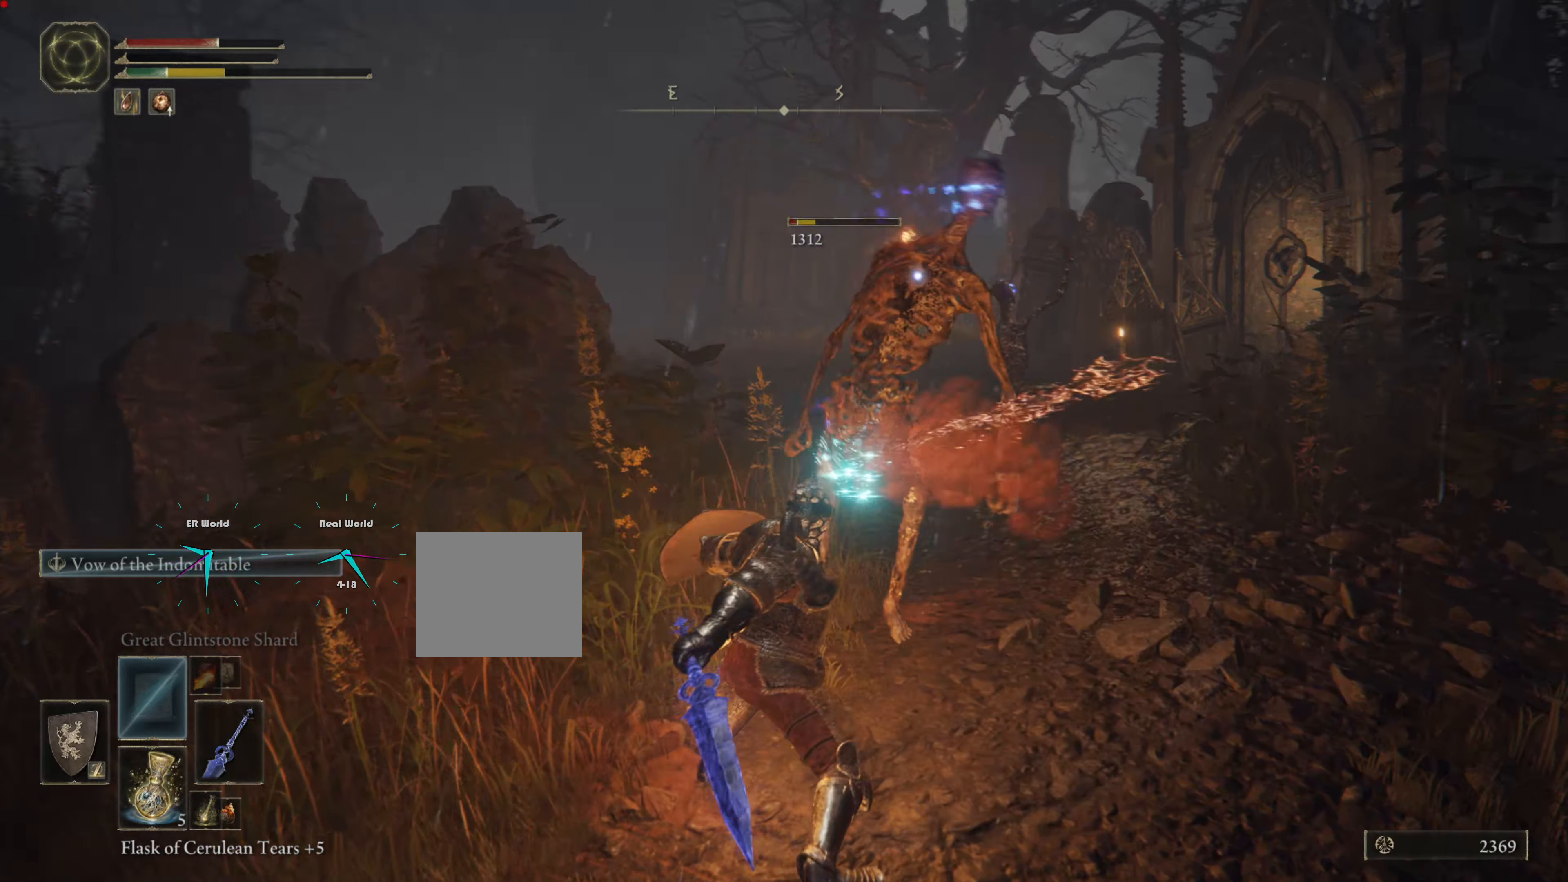
{"buttons": ["L1", "R1"], "left_stick": "center", "right_stick": "center", "events": [[33, "R1", "up"], [133, "R1", "down"], [167, "left_stick", "center"], [250, "R1", "up"], [350, "R1", "down"], [434, "R1", "up"], [484, "R1", "down"]]}
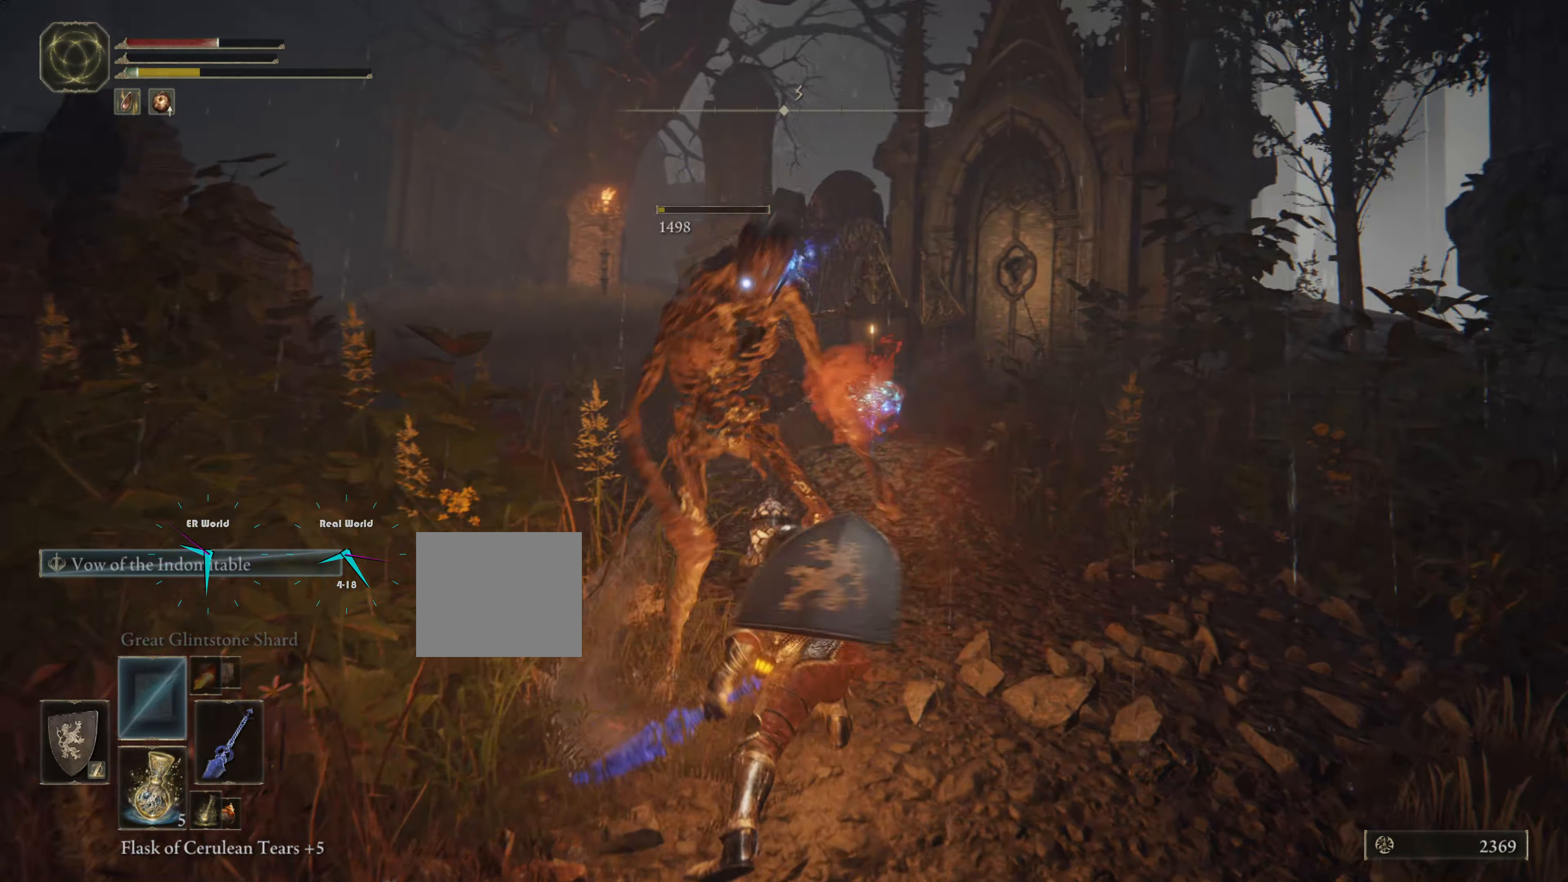
{"buttons": ["L1"], "left_stick": "center", "right_stick": "center", "events": [[67, "TRIANGLE", "down"], [84, "R1", "up"], [151, "R1", "down"], [151, "TRIANGLE", "up"], [301, "R1", "up"]]}
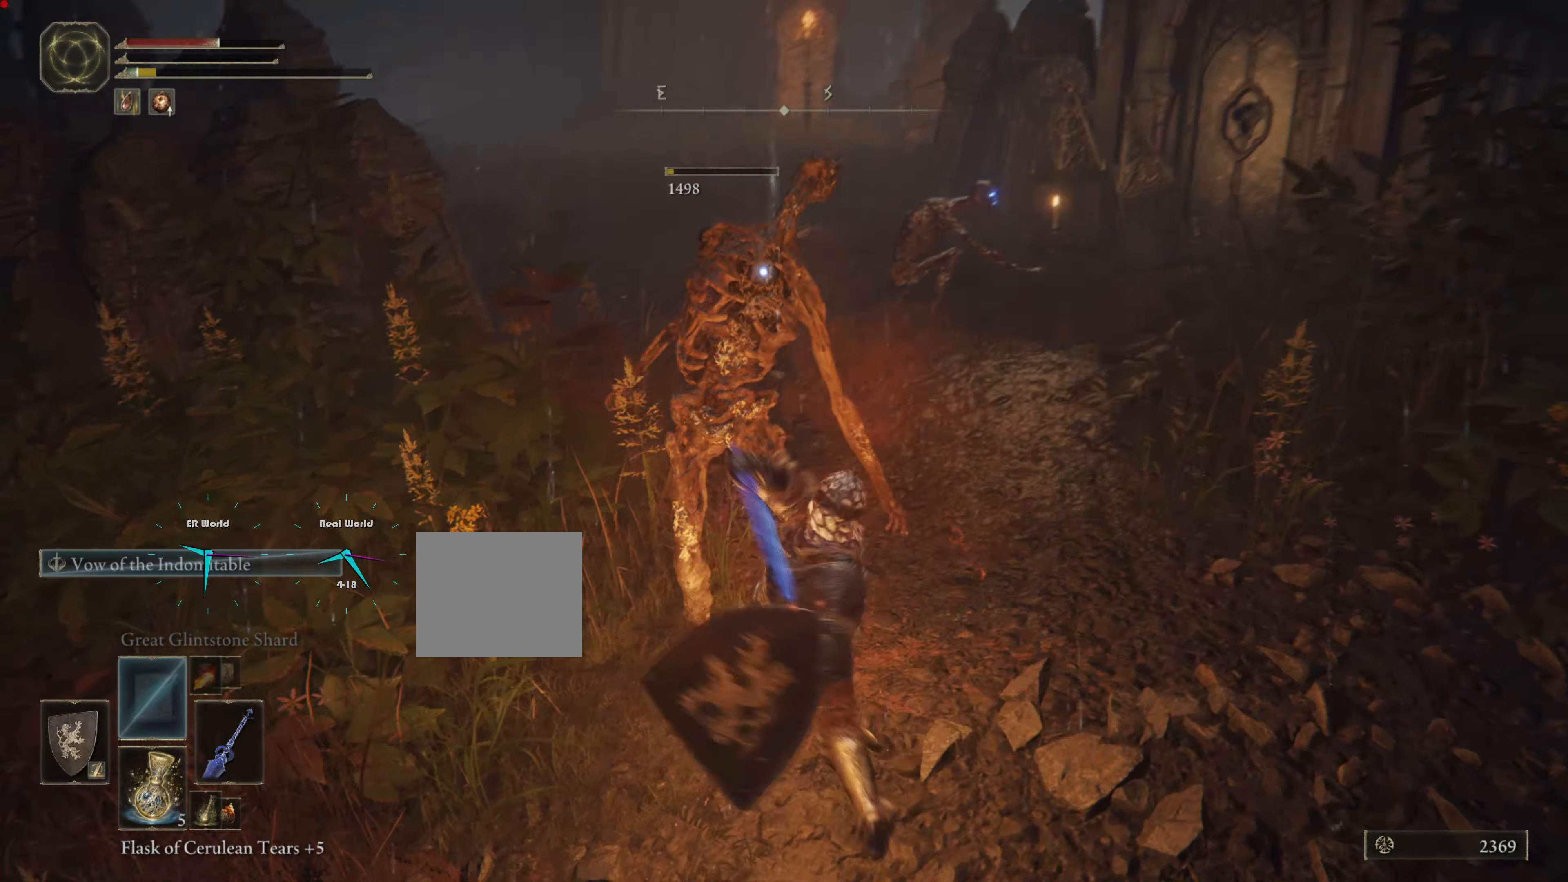
{"buttons": ["L1"], "left_stick": "center", "right_stick": "center", "events": []}
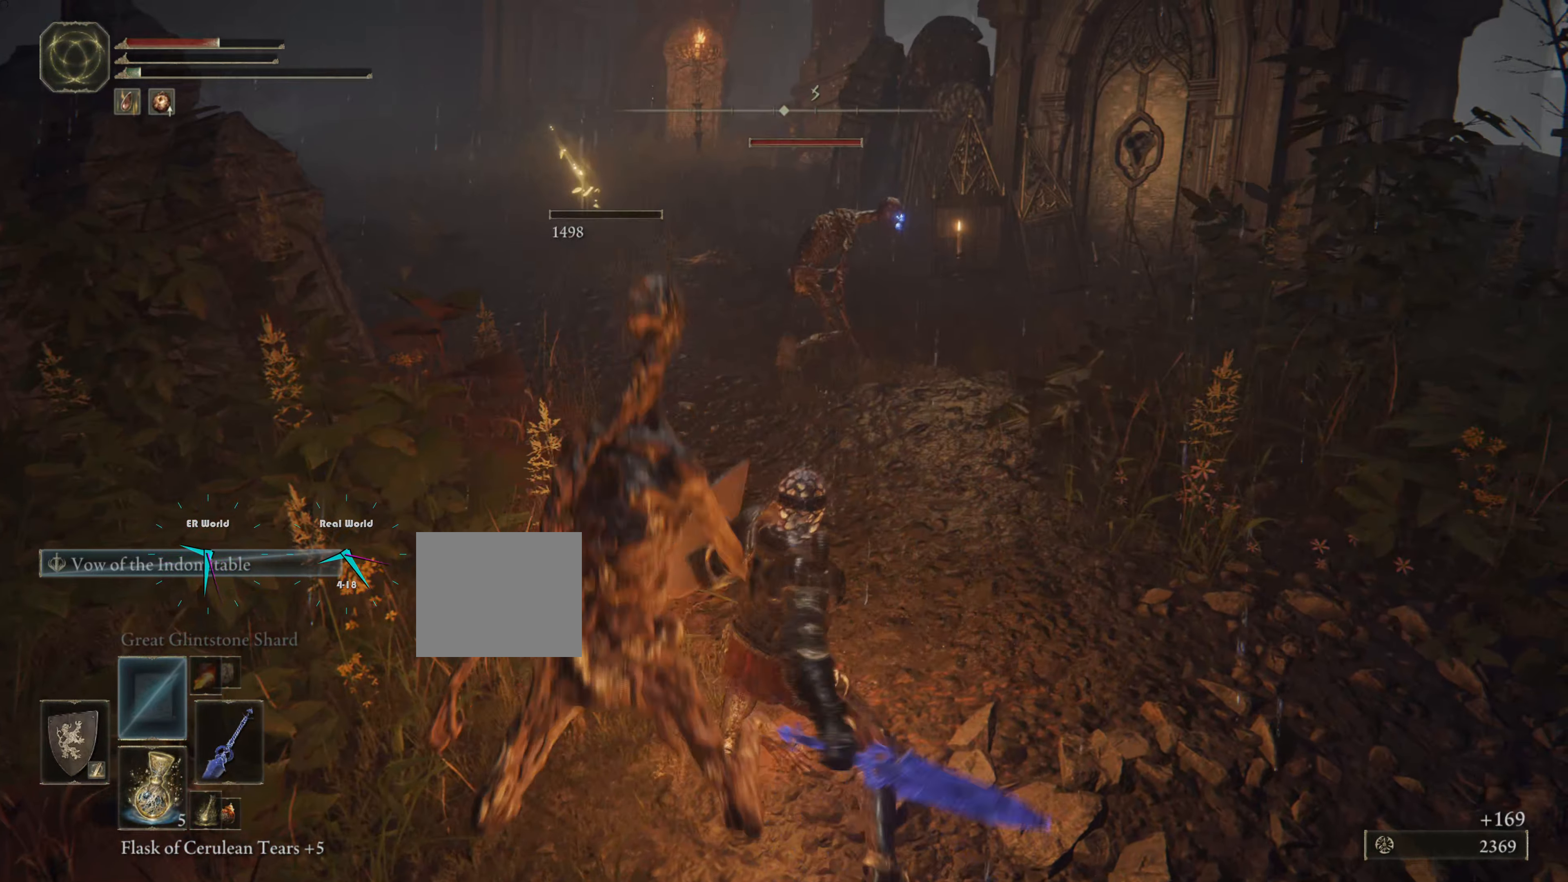
{"buttons": ["L1"], "left_stick": "up", "right_stick": "center", "events": [[251, "TRIANGLE", "down"], [334, "TRIANGLE", "up"], [334, "left_stick", "up"]]}
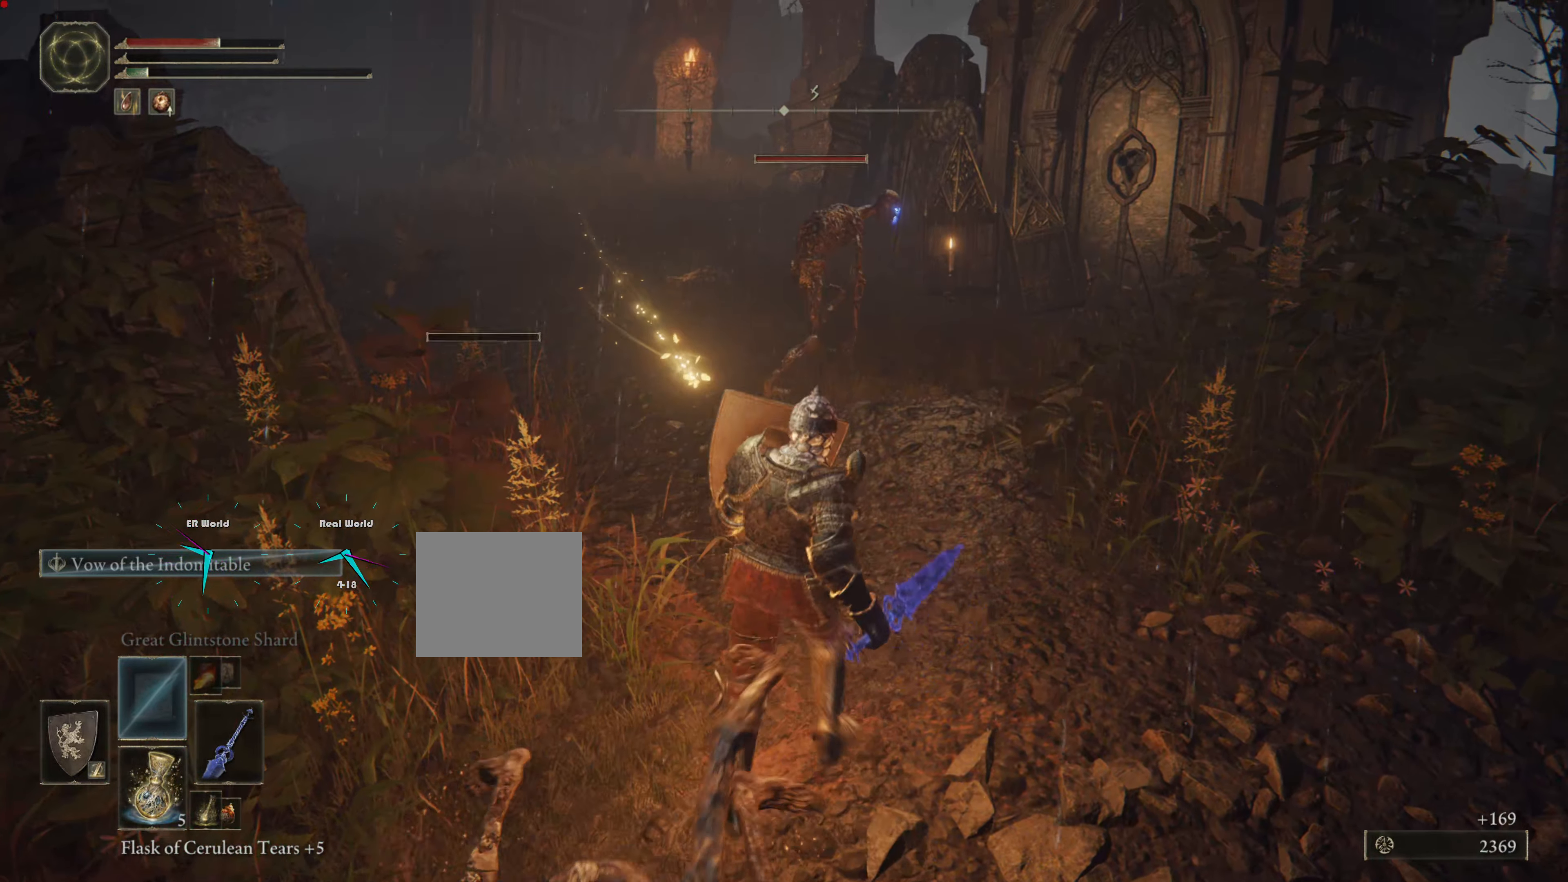
{"buttons": ["L1"], "left_stick": "up", "right_stick": "center", "events": [[100, "TRIANGLE", "down"], [150, "TRIANGLE", "up"], [334, "R1", "down"], [500, "R1", "up"]]}
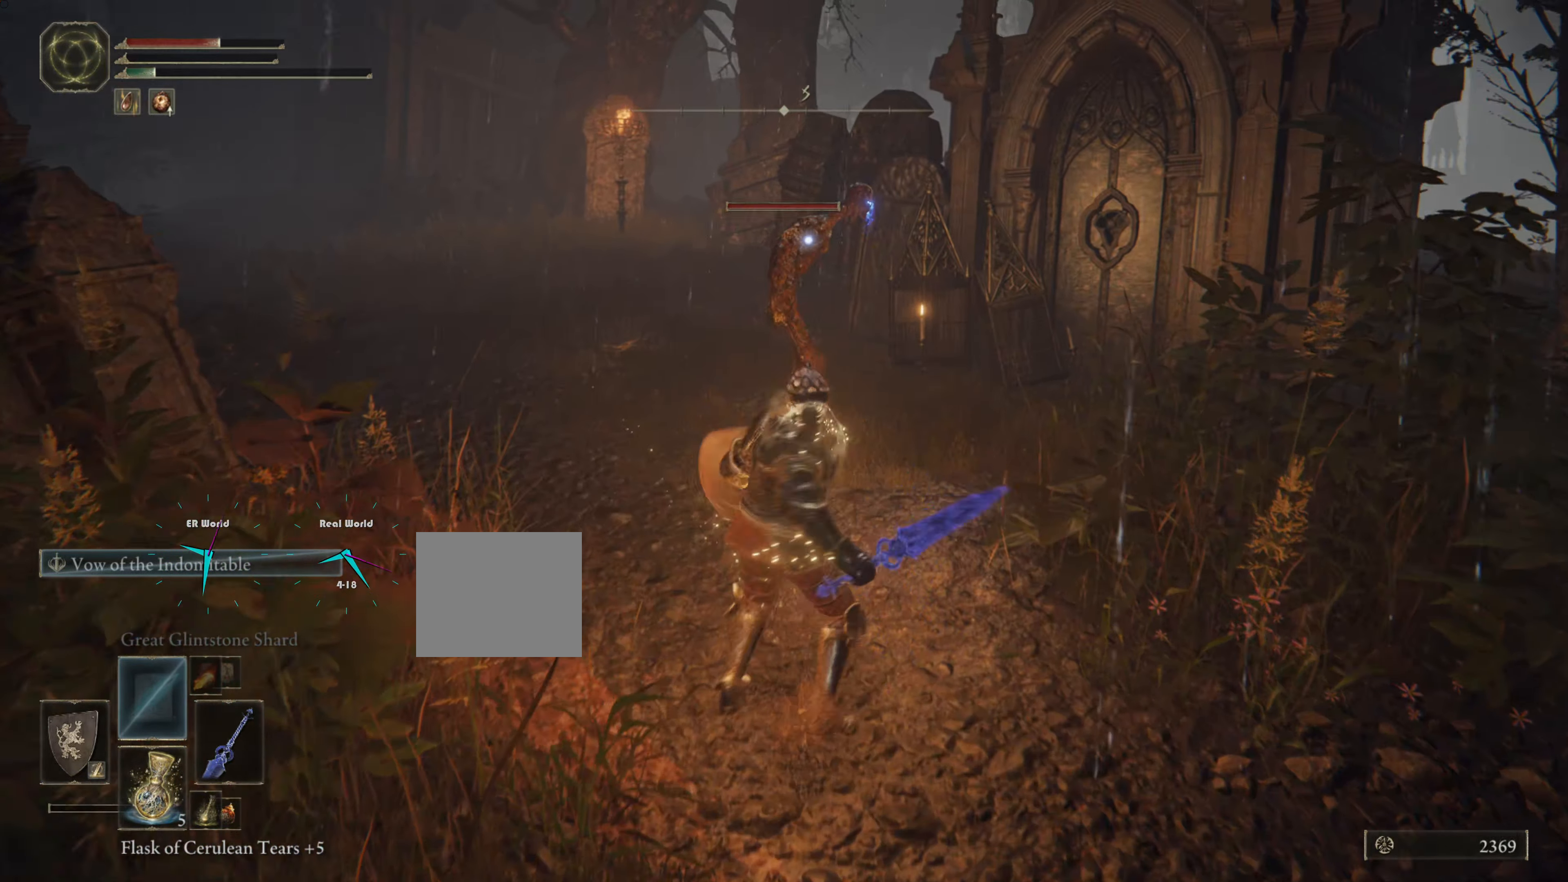
{"buttons": ["L1", "R1"], "left_stick": "up-left", "right_stick": "center", "events": [[50, "left_stick", "up-left"], [84, "R1", "down"], [151, "R1", "up"], [251, "R1", "down"], [334, "R1", "up"], [401, "R1", "down"]]}
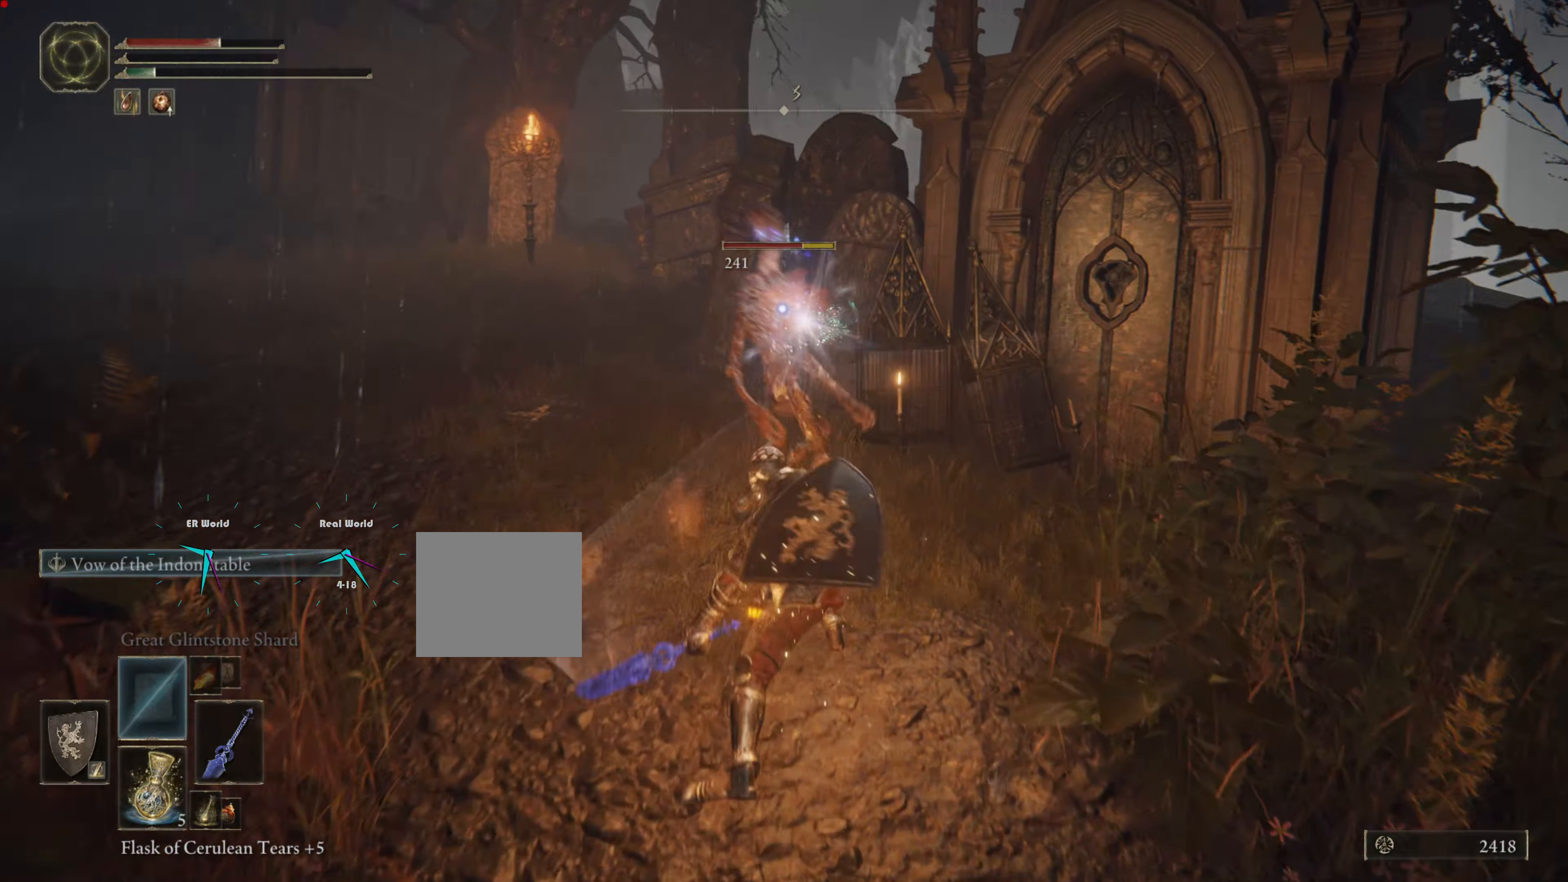
{"buttons": ["L1", "R1"], "left_stick": "up-left", "right_stick": "center", "events": [[17, "R1", "up"], [67, "R1", "down"], [184, "R1", "up"], [284, "R1", "down"], [384, "R1", "up"], [451, "R1", "down"]]}
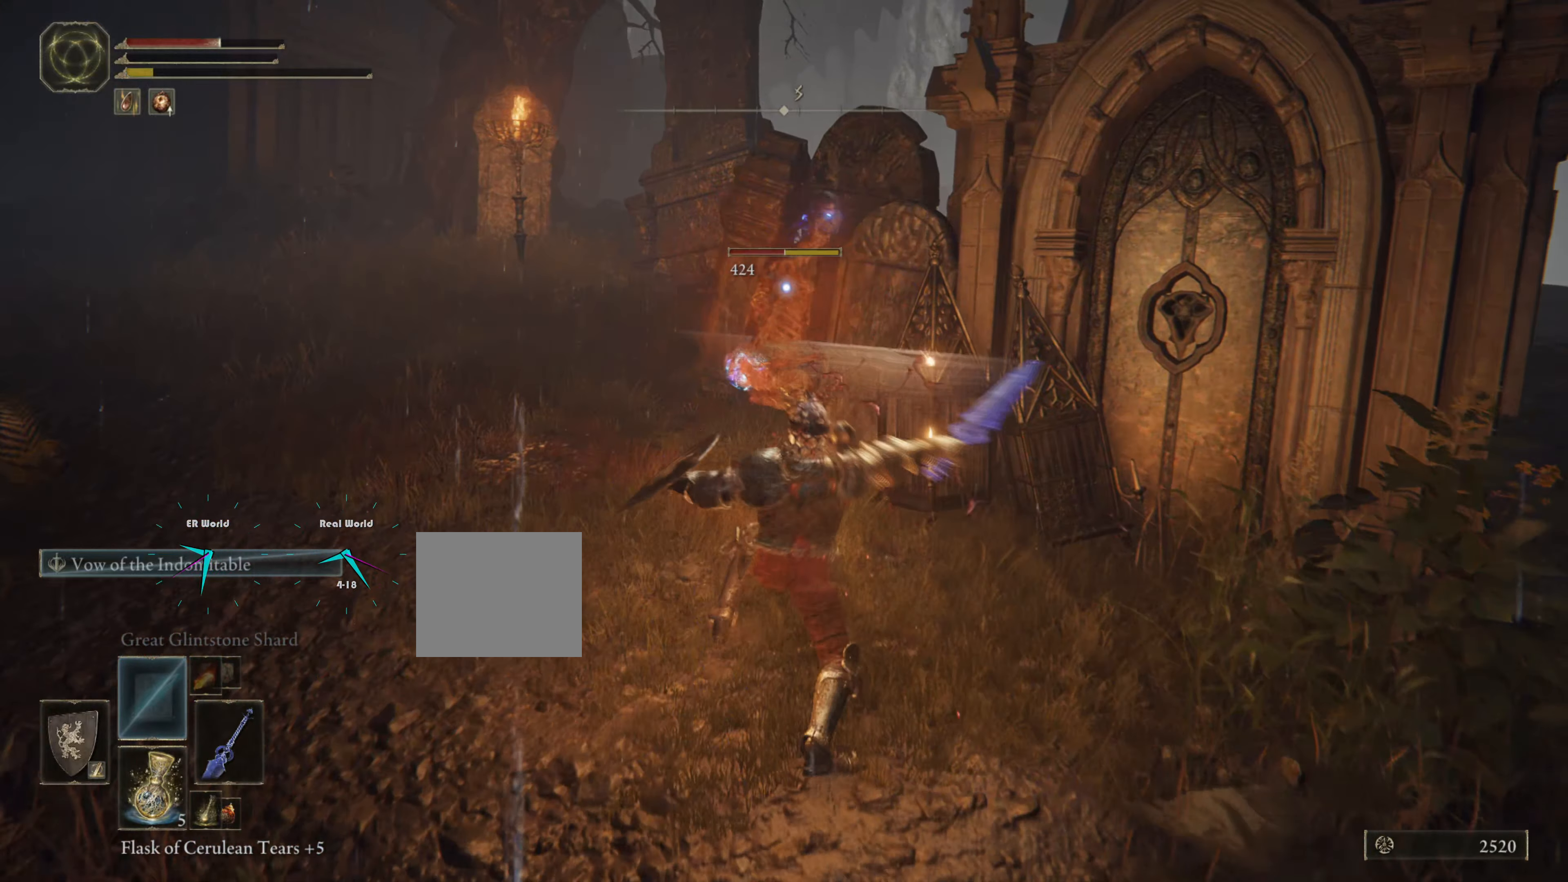
{"buttons": ["L1", "R1"], "left_stick": "up-left", "right_stick": "center", "events": [[50, "R1", "up"], [100, "R1", "down"], [217, "R1", "up"], [267, "R1", "down"], [383, "R1", "up"], [467, "R1", "down"]]}
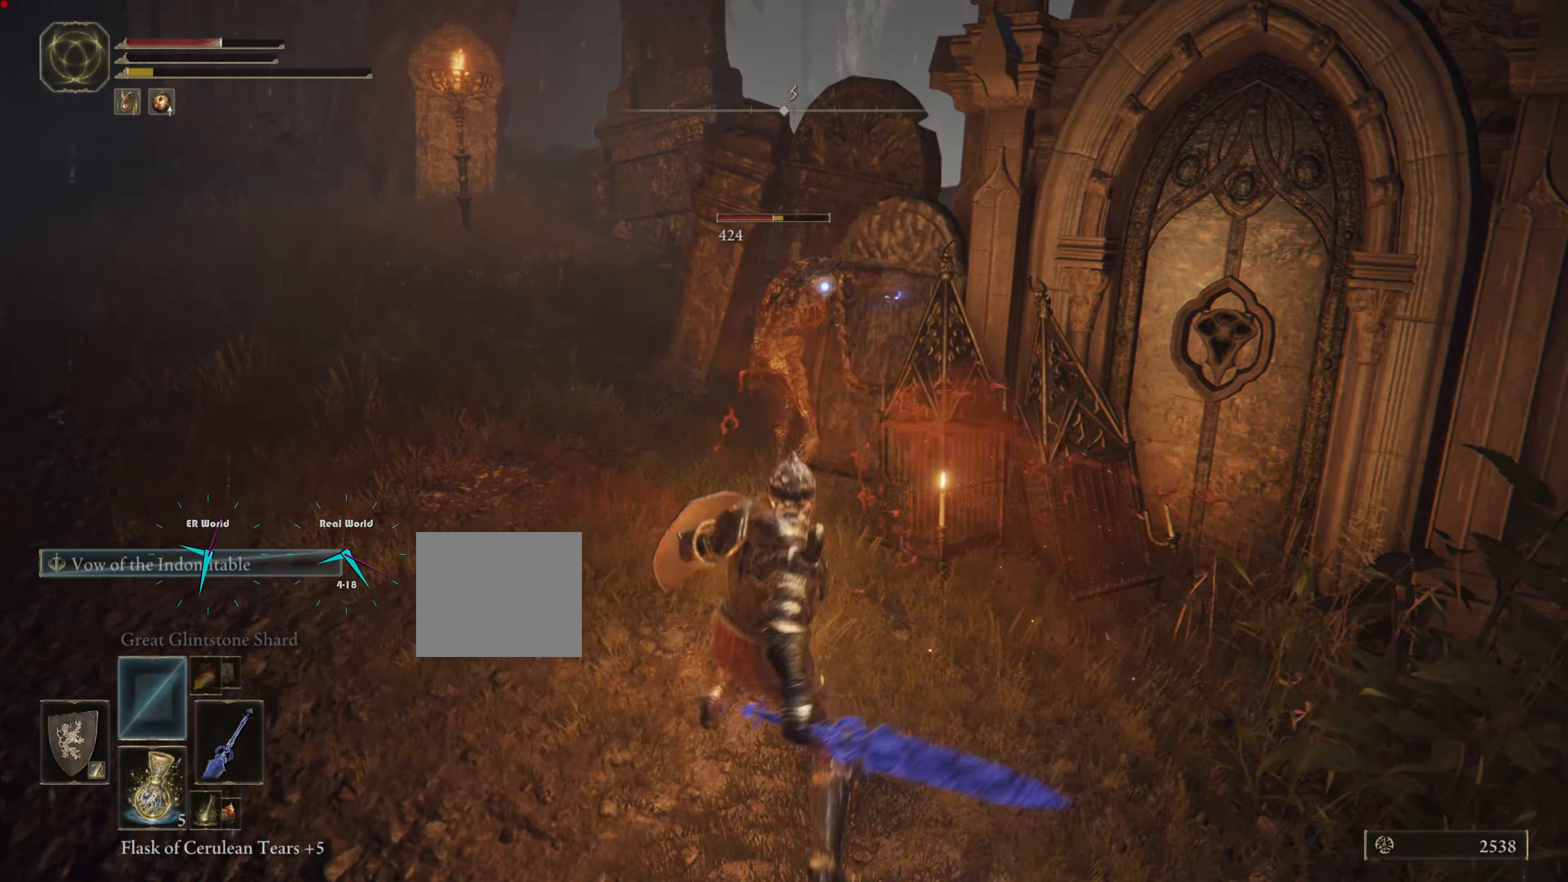
{"buttons": ["L1"], "left_stick": "up-left", "right_stick": "center", "events": [[67, "R1", "up"], [117, "R1", "down"], [250, "R1", "up"], [301, "R1", "down"], [417, "R1", "up"]]}